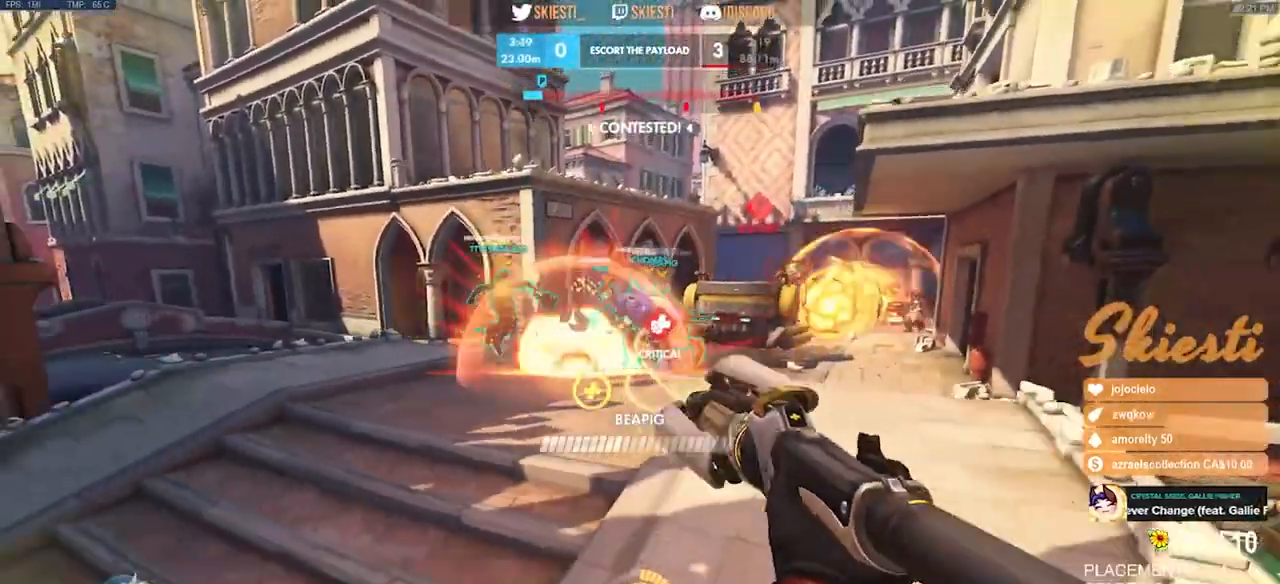
Gameplay with keyboard and mouse; each line is a JSON object with the keys and mouse buttons held at the frame after it. "events" lists presses ("down") and releases ("up") of "a", "ctrl", "d", "e", "q", "s", "shift", "space", "w", "mouse_left", "mouse_wheel", "mouse_right", "mouse_mb4" and "mouse_mb5" between this image and that frame as [ms after this image, input, new state], when the widget could be followed in between. "mouse_left", "mouse_wheel", "mouse_right", "mouse_mb4", "mouse_mb5" = the "left", "wheel", "right", "mb4", "mb5" buttons of the "mouse" list. No other keys are recorded. "wheel" means that the mouse wheel is clicked or scrolled. Mouse movement is not recorded.
{"keys": ["d", "s"], "mouse": ["right"], "events": [[333, "a", "up"], [383, "d", "down"]]}
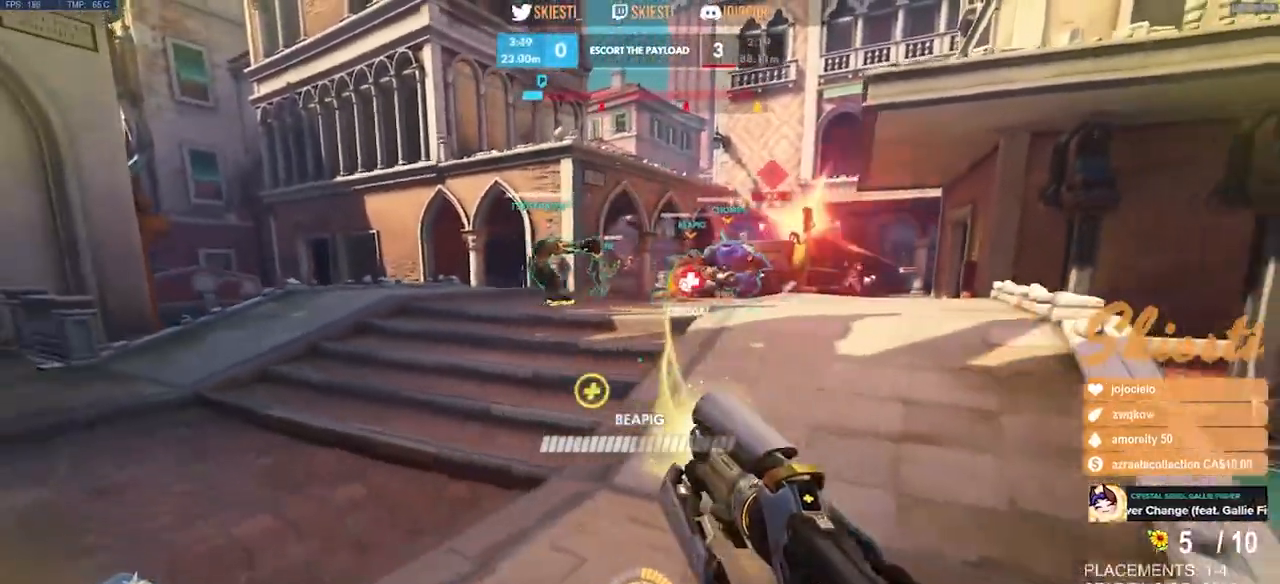
{"keys": ["a", "s"], "mouse": ["right"], "events": [[250, "a", "down"], [267, "d", "up"]]}
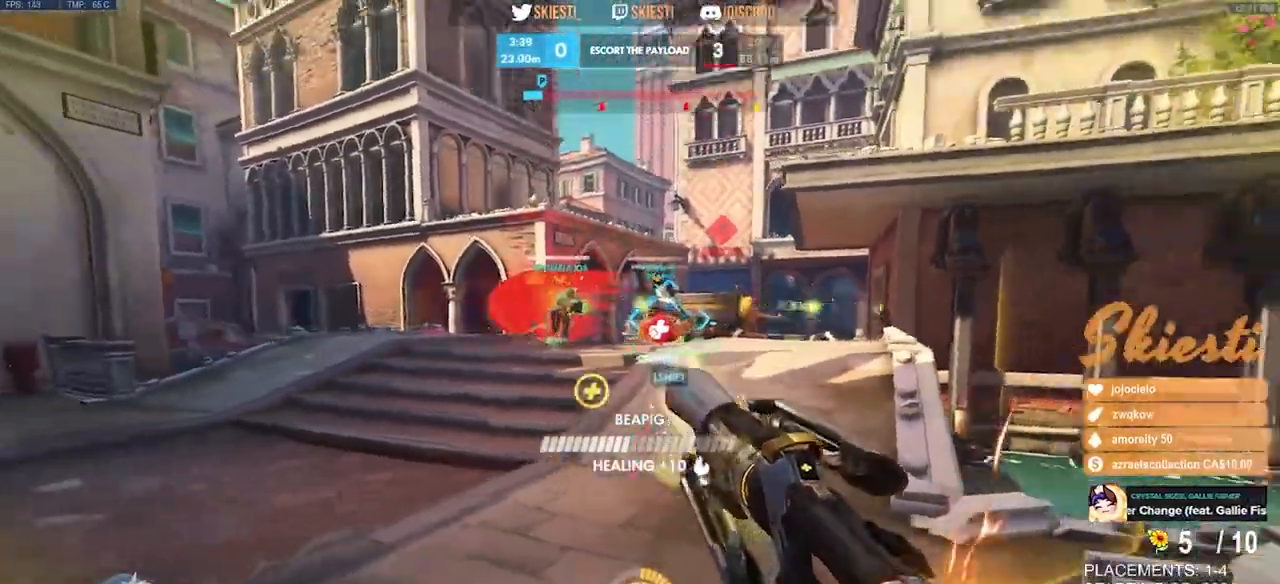
{"keys": ["s", "shift"], "mouse": ["right"], "events": [[67, "shift", "down"], [467, "a", "up"]]}
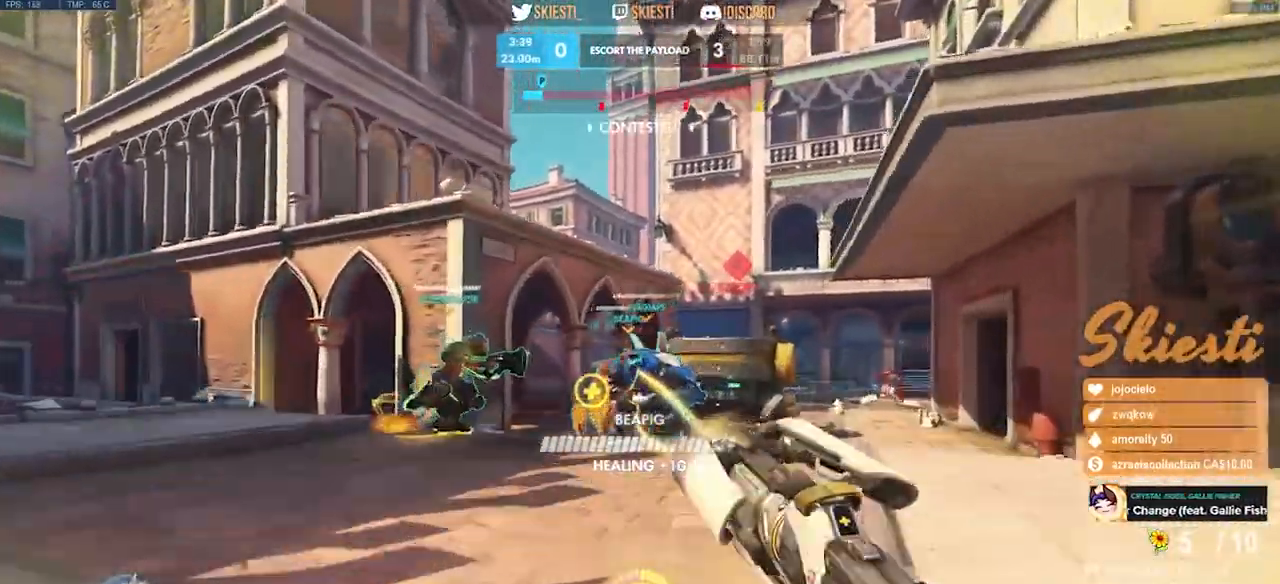
{"keys": ["s"], "mouse": ["right"], "events": [[117, "a", "down"], [150, "shift", "up"], [283, "a", "up"]]}
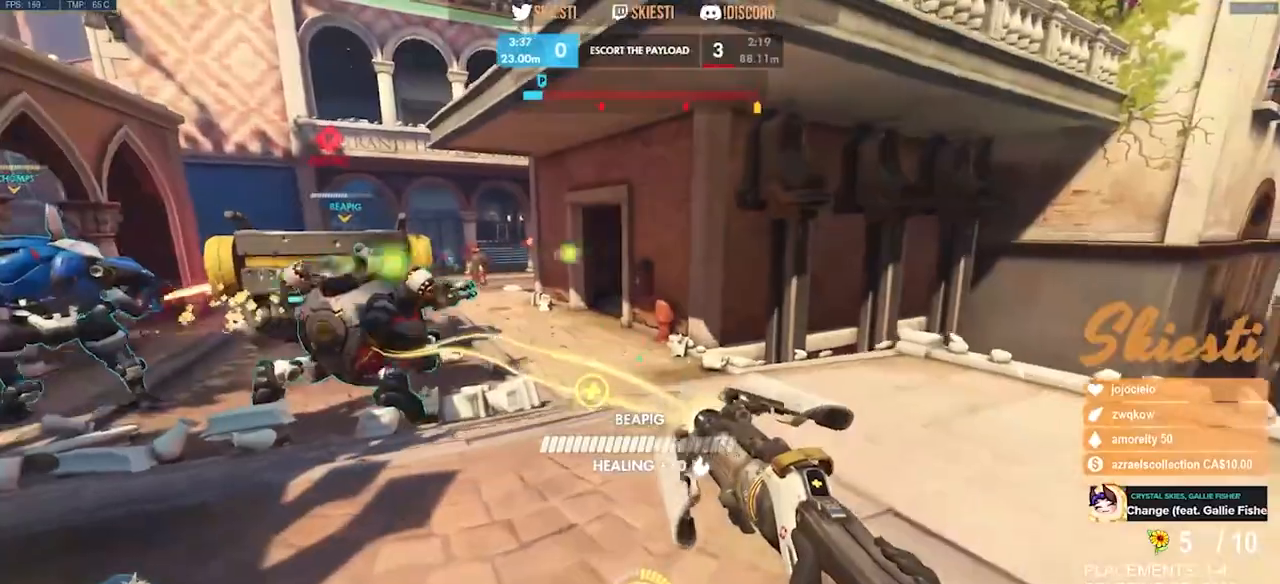
{"keys": ["d", "s"], "mouse": ["right"], "events": [[167, "space", "down"], [200, "d", "down"], [350, "space", "up"]]}
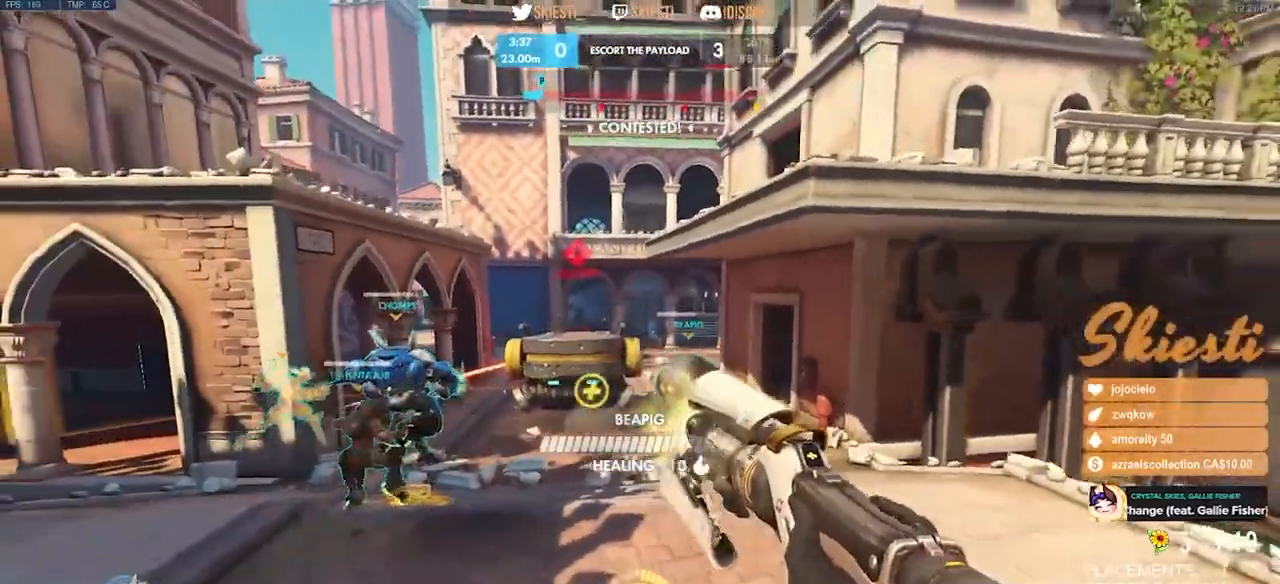
{"keys": ["d", "s"], "mouse": ["right"], "events": []}
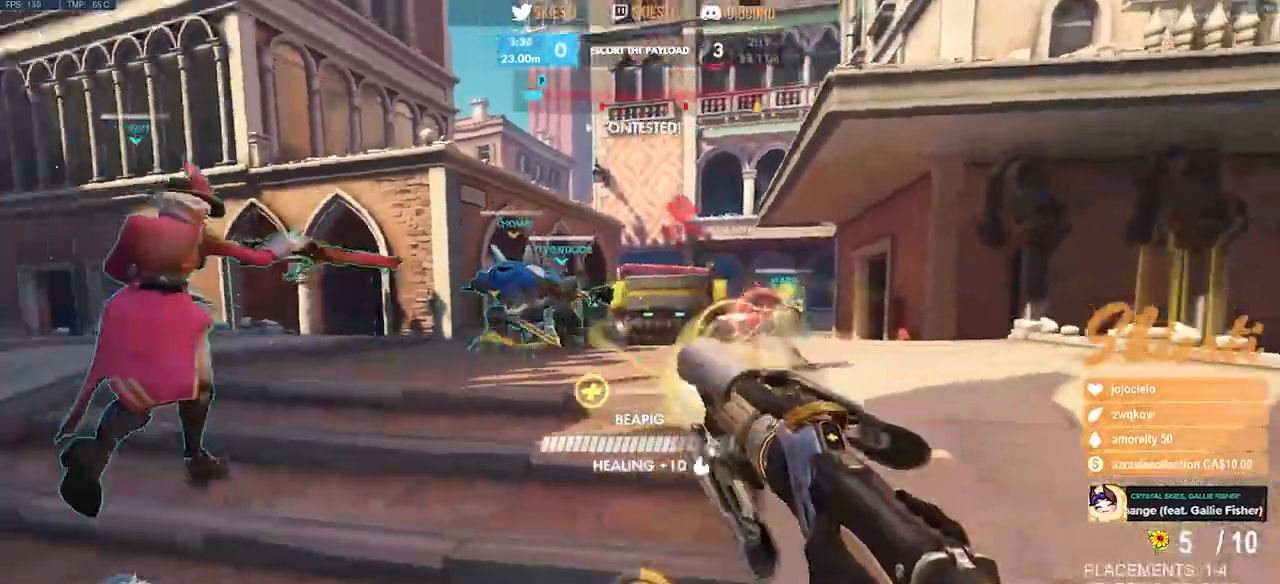
{"keys": ["a", "s"], "mouse": ["right"], "events": [[83, "a", "down"], [200, "d", "up"]]}
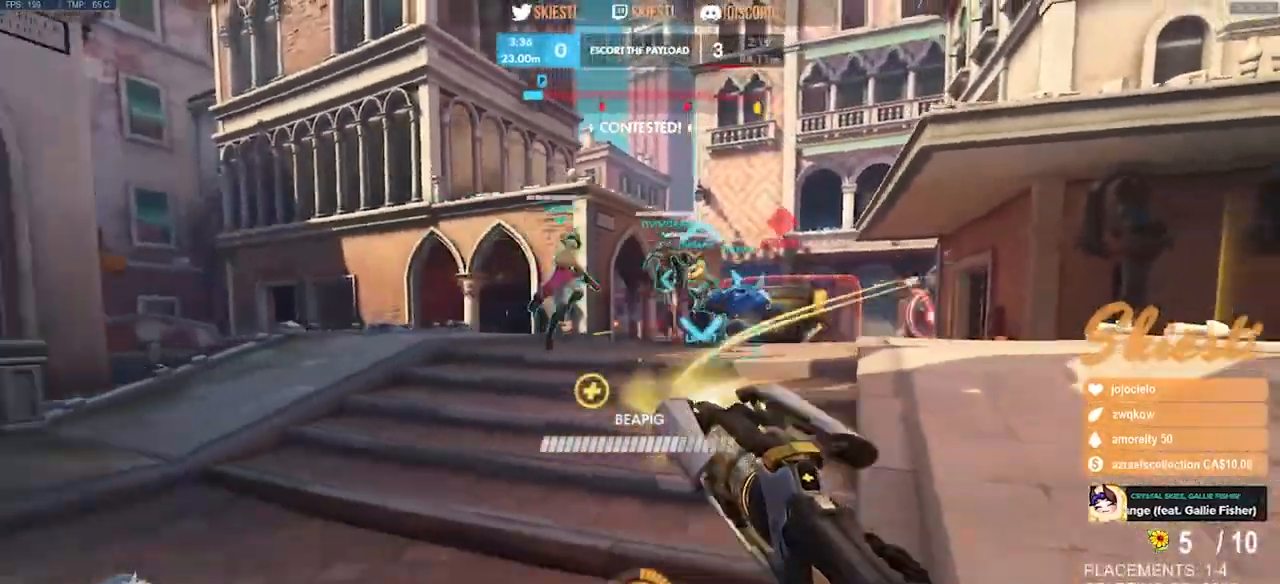
{"keys": ["ctrl", "shift"], "mouse": ["left"], "events": [[67, "a", "up"], [400, "mouse_right", "up"], [417, "ctrl", "down"], [417, "shift", "down"], [450, "mouse_left", "down"], [450, "s", "up"]]}
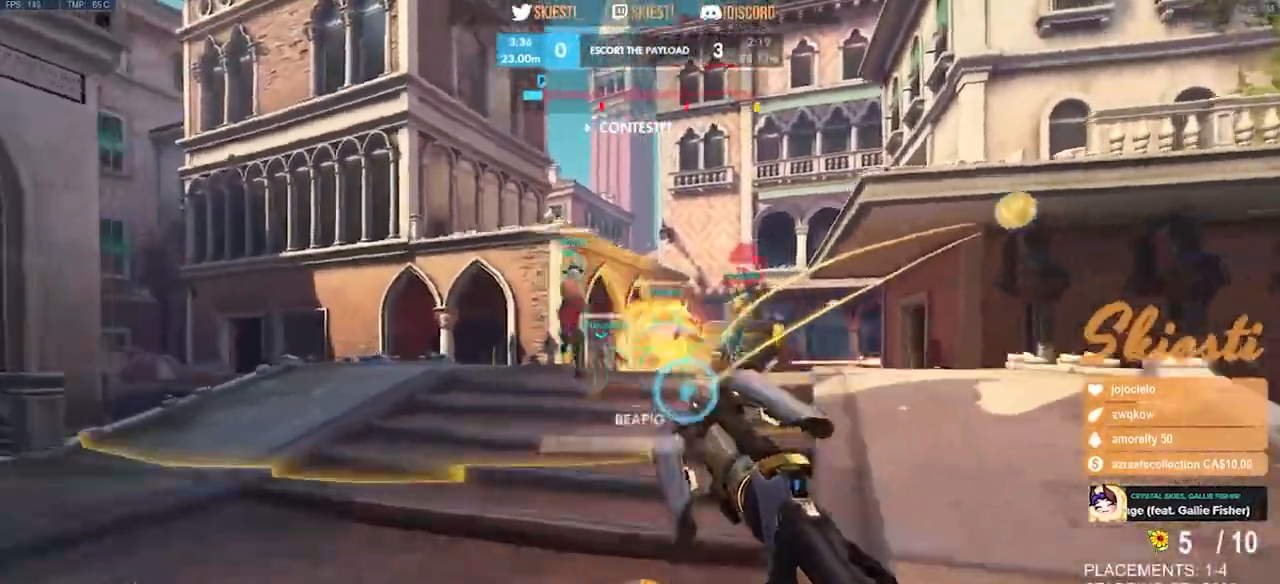
{"keys": ["a", "ctrl", "shift", "space"], "mouse": ["left", "mb4"], "events": [[367, "mouse_mb4", "down"], [450, "a", "down"], [450, "space", "down"]]}
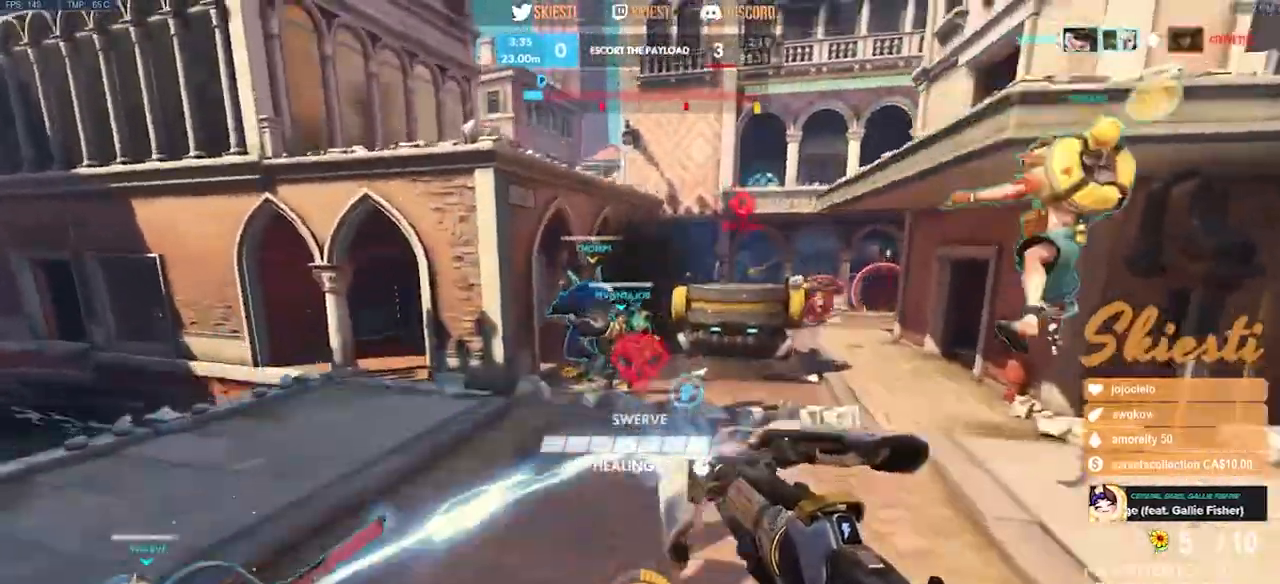
{"keys": ["a", "space", "w"], "mouse": ["left", "right", "mb4"], "events": [[217, "mouse_right", "down"], [233, "ctrl", "up"], [233, "shift", "up"], [250, "w", "down"]]}
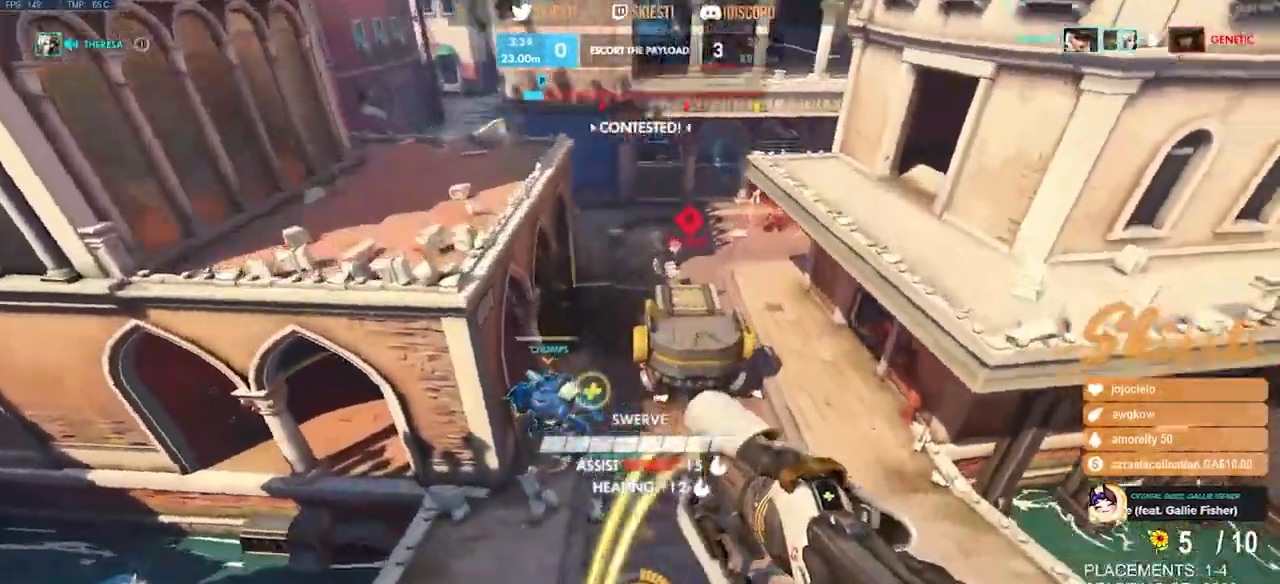
{"keys": ["a", "space", "w"], "mouse": ["left", "mb4"], "events": [[17, "mouse_left", "up"], [50, "space", "up"], [167, "mouse_mb4", "up"], [217, "mouse_mb4", "down"], [333, "mouse_left", "down"], [367, "space", "down"], [433, "mouse_right", "up"]]}
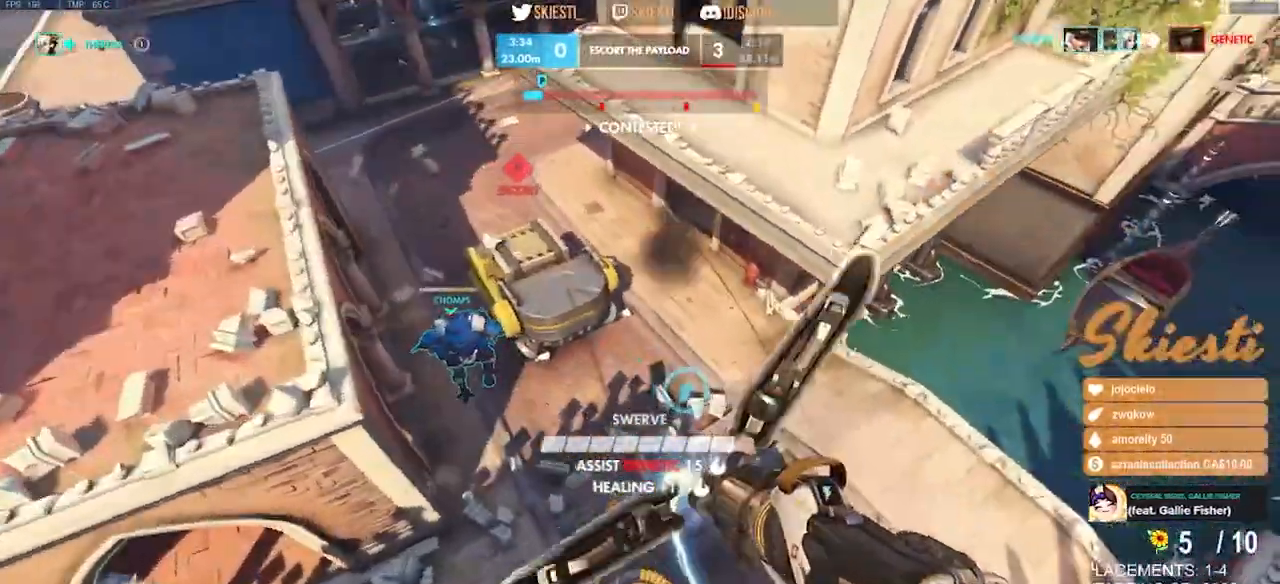
{"keys": ["a", "space"], "mouse": ["left"], "events": [[317, "mouse_right", "down"], [333, "mouse_mb4", "up"], [367, "mouse_right", "up"], [467, "w", "up"]]}
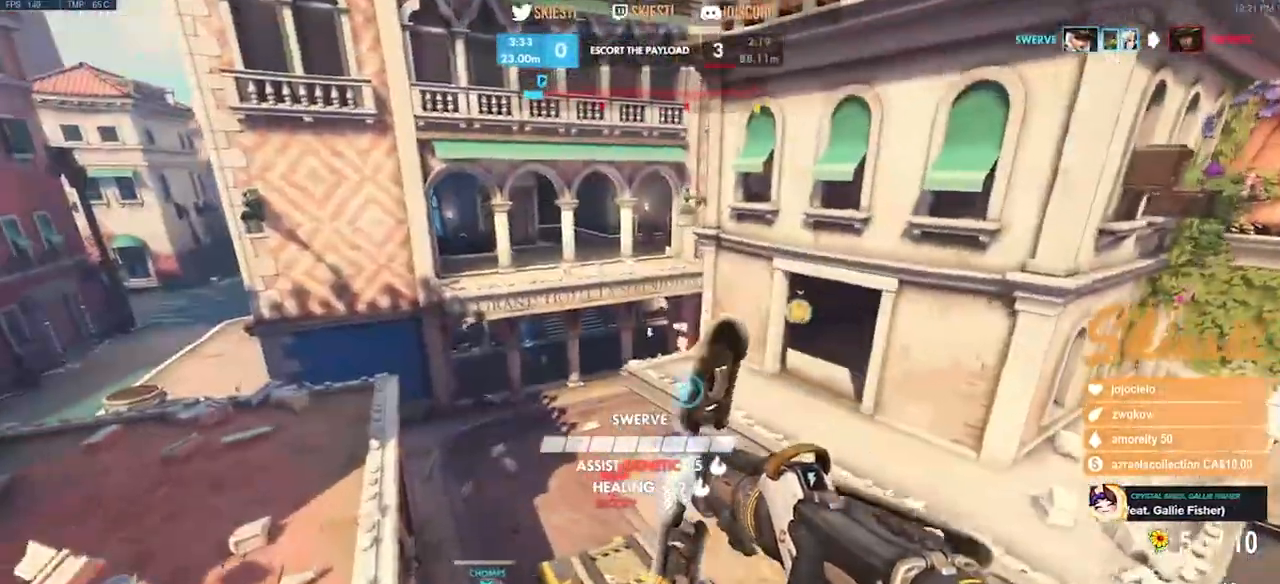
{"keys": ["a", "shift", "space", "w"], "mouse": ["left"], "events": [[200, "w", "down"], [467, "shift", "down"]]}
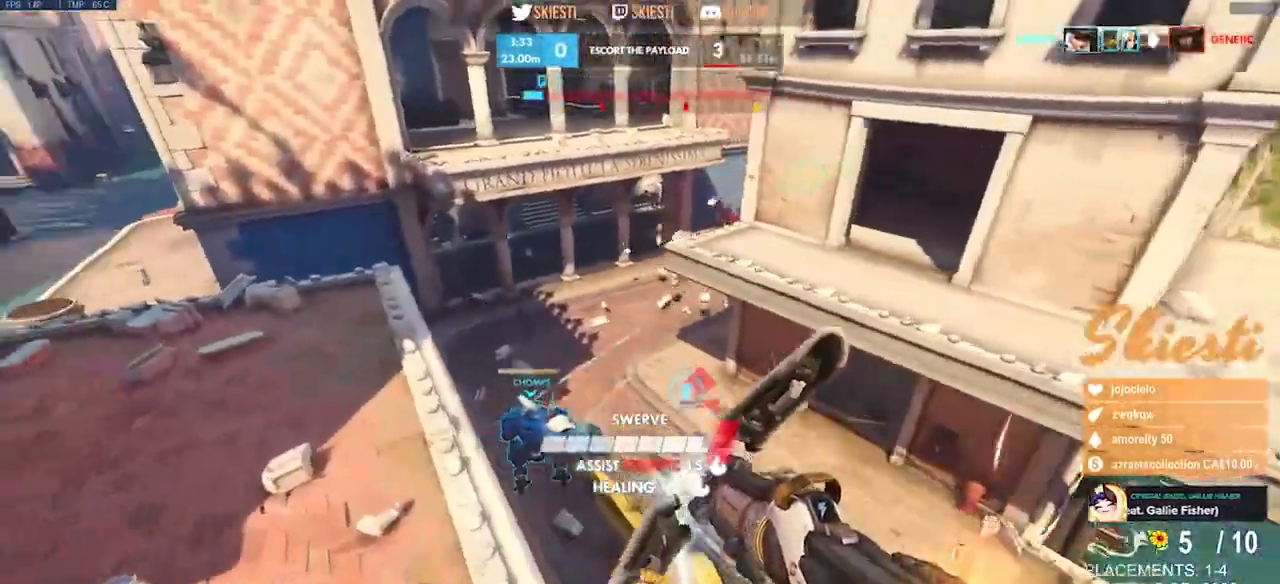
{"keys": ["a", "shift", "space", "w"], "mouse": ["left", "right"], "events": [[67, "space", "up"], [100, "mouse_left", "up"], [117, "mouse_left", "down"], [233, "space", "down"], [483, "mouse_right", "down"]]}
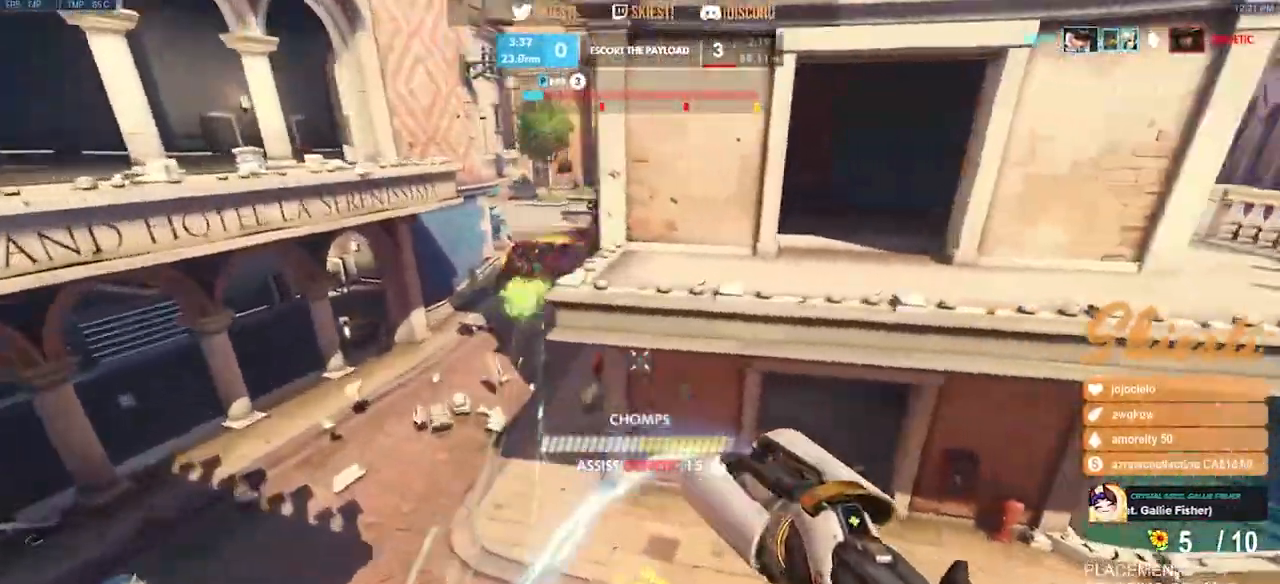
{"keys": ["s"], "mouse": ["right"], "events": [[50, "w", "up"], [100, "mouse_left", "up"], [100, "shift", "up"], [117, "space", "up"], [133, "s", "down"], [150, "a", "up"]]}
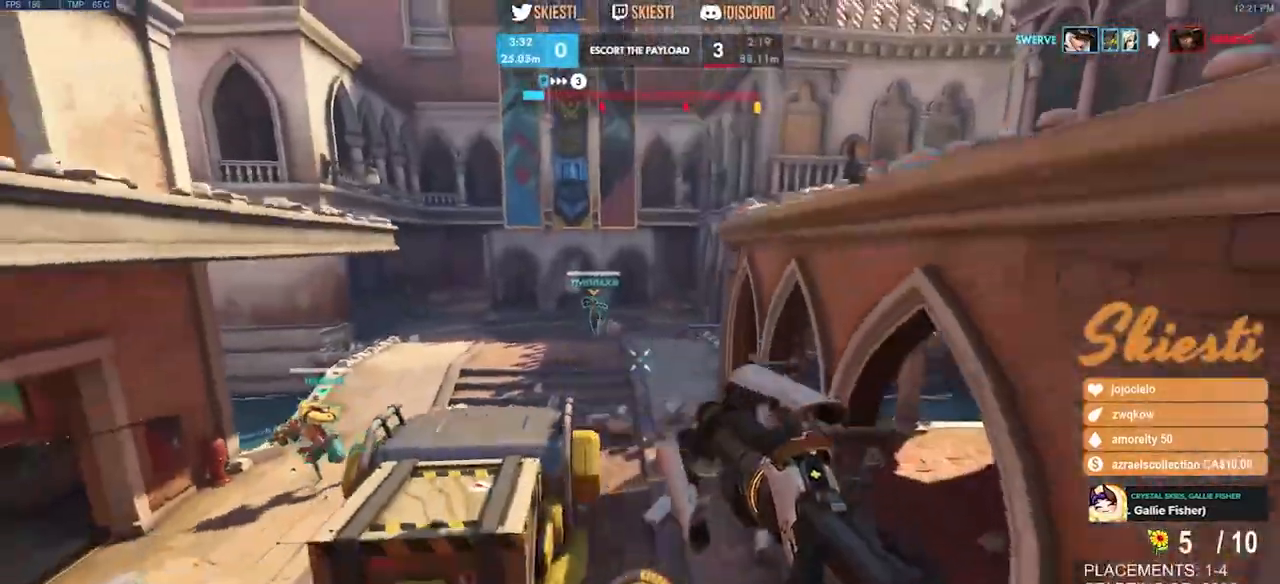
{"keys": ["a", "d", "s", "space"], "mouse": ["right"], "events": [[17, "d", "down"], [483, "a", "down"], [483, "space", "down"]]}
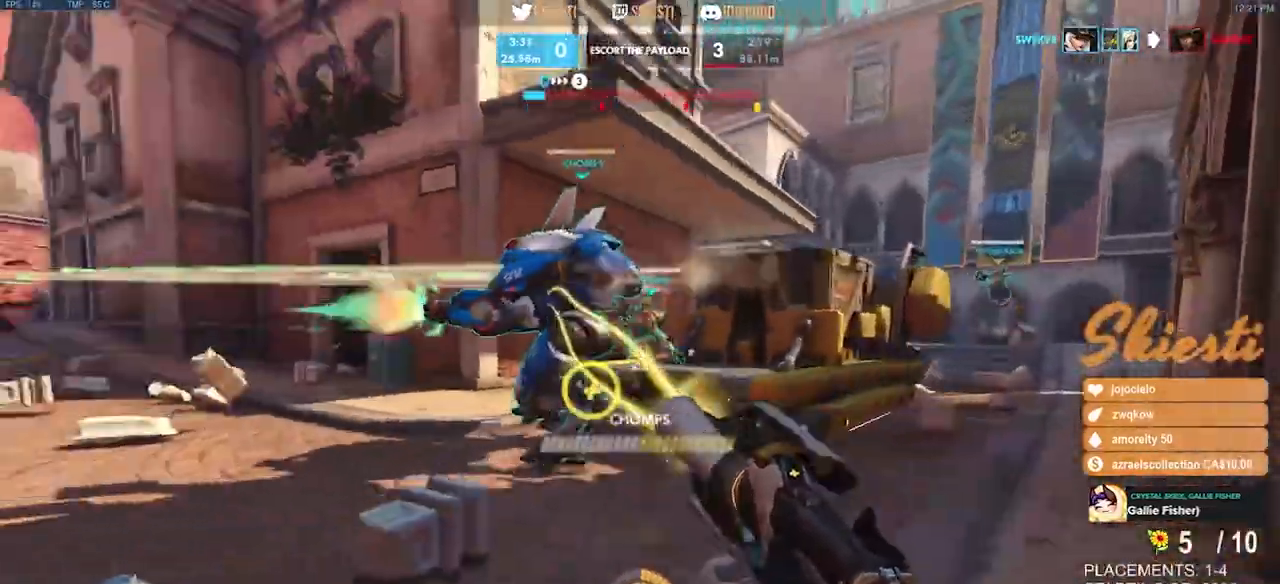
{"keys": ["a"], "mouse": ["left", "right"], "events": [[83, "d", "up"], [183, "space", "up"], [217, "mouse_left", "down"], [467, "s", "up"]]}
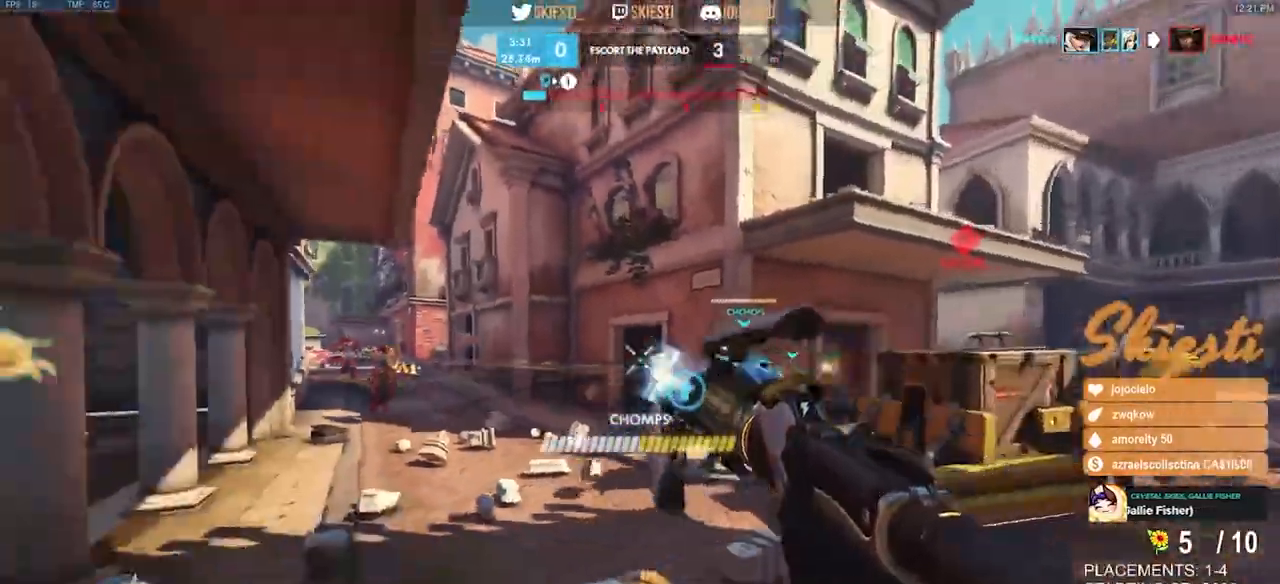
{"keys": ["a", "s"], "mouse": ["left", "right"], "events": [[117, "w", "down"], [367, "w", "up"], [500, "s", "down"]]}
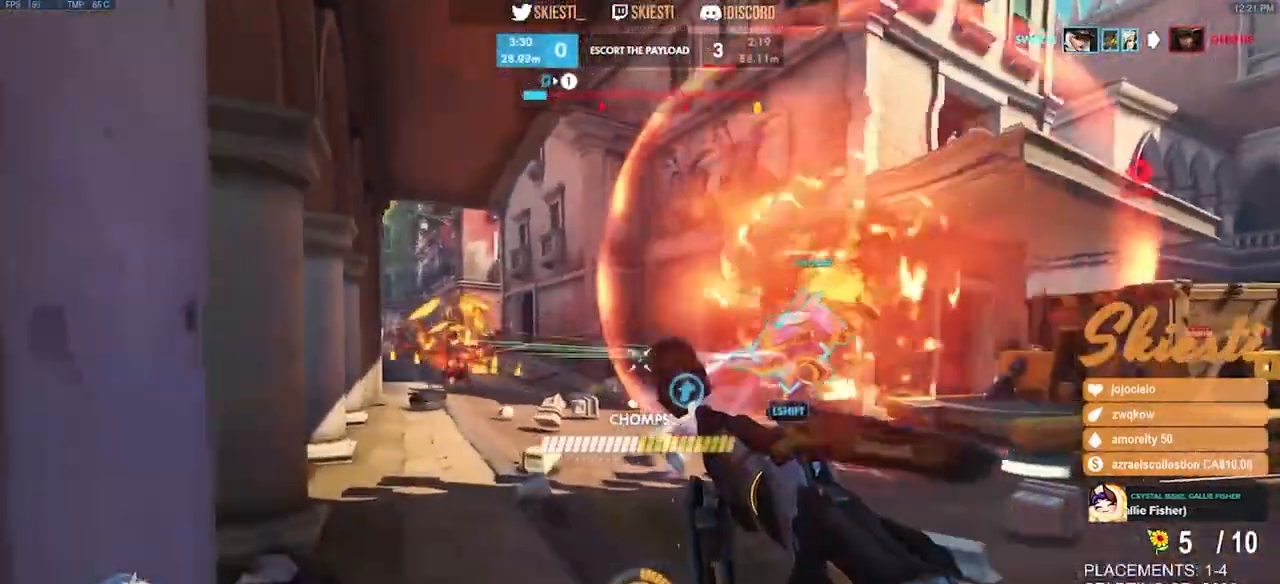
{"keys": ["d", "s", "space"], "mouse": ["left", "right"], "events": [[17, "mouse_right", "up"], [50, "a", "up"], [267, "mouse_right", "down"], [300, "d", "down"], [333, "space", "down"]]}
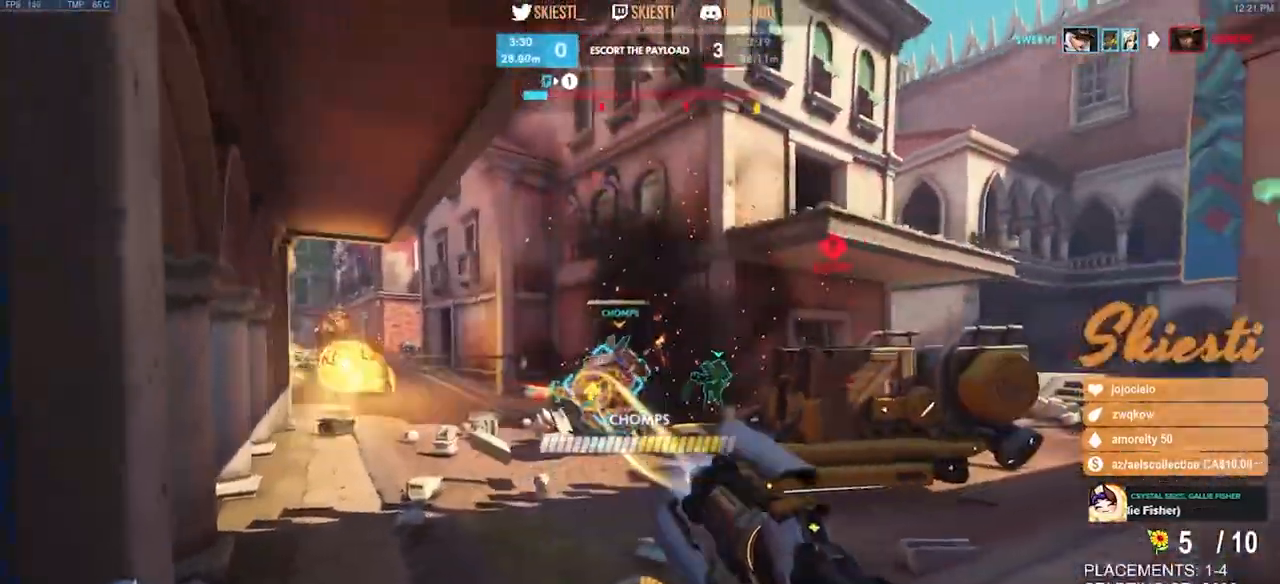
{"keys": ["a", "s"], "mouse": ["left", "right"], "events": [[33, "space", "up"], [167, "a", "down"], [267, "d", "up"], [267, "mouse_left", "up"], [383, "mouse_left", "down"]]}
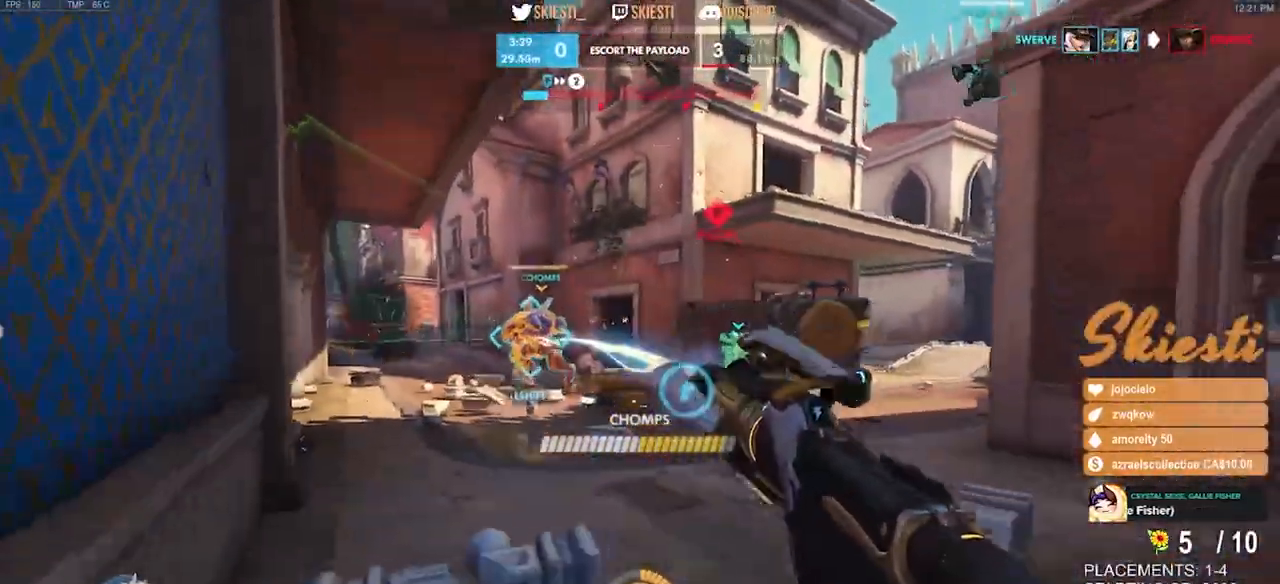
{"keys": ["d", "shift"], "mouse": ["left"], "events": [[33, "mouse_right", "up"], [233, "d", "down"], [267, "a", "up"], [300, "s", "up"], [333, "space", "down"], [367, "shift", "down"], [433, "space", "up"]]}
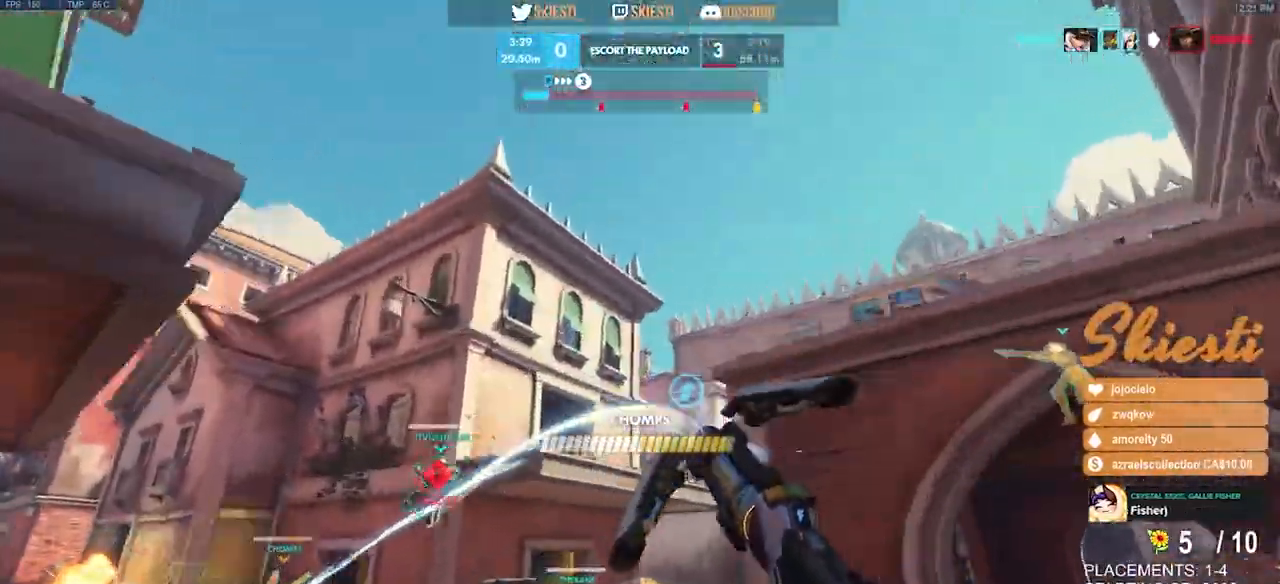
{"keys": ["a", "shift", "space", "w"], "mouse": ["right"], "events": [[267, "space", "down"], [267, "w", "down"], [283, "mouse_left", "up"], [367, "mouse_right", "down"], [400, "d", "up"], [433, "a", "down"]]}
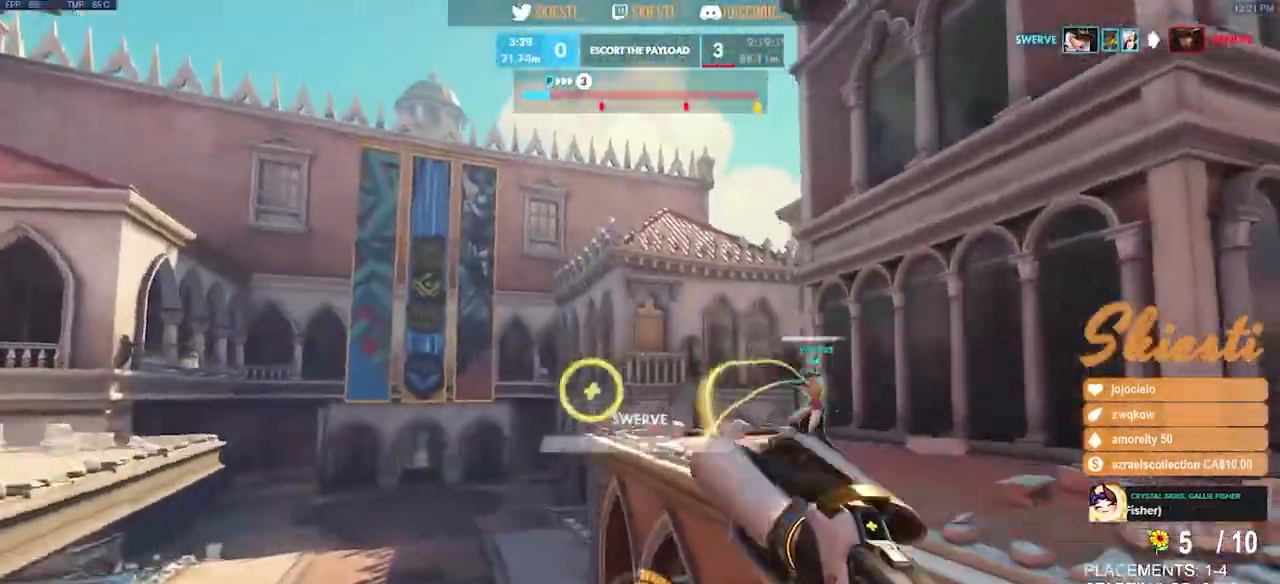
{"keys": ["d", "s"], "mouse": ["left", "right"], "events": [[200, "d", "down"], [200, "shift", "up"], [250, "a", "up"], [250, "mouse_left", "down"], [300, "w", "up"], [400, "space", "up"], [467, "s", "down"]]}
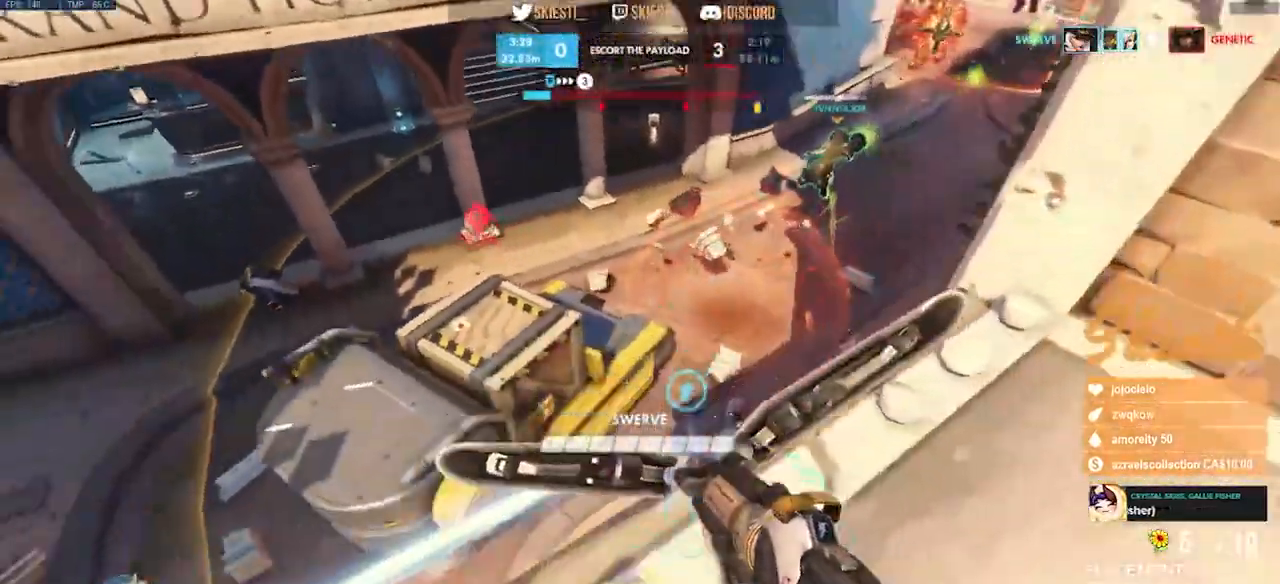
{"keys": ["a", "space"], "mouse": ["left"], "events": [[33, "mouse_right", "up"], [100, "d", "up"], [150, "a", "down"], [200, "s", "up"], [433, "space", "down"]]}
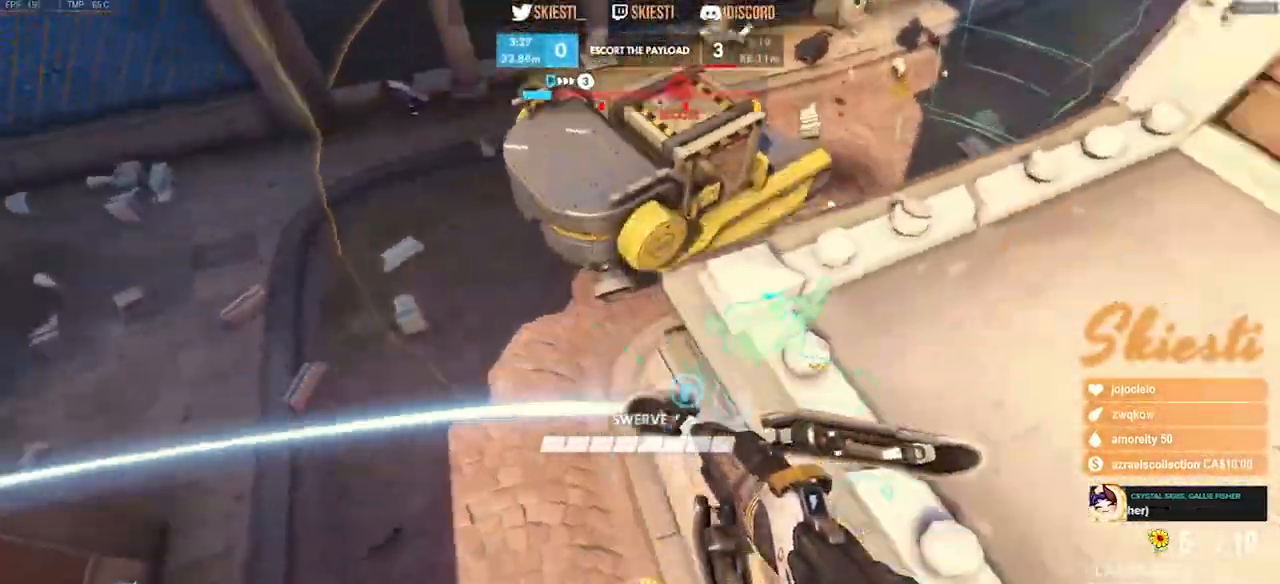
{"keys": ["d", "s"], "mouse": ["right"], "events": [[50, "space", "up"], [167, "s", "down"], [200, "mouse_left", "up"], [267, "a", "up"], [300, "mouse_right", "down"], [417, "d", "down"]]}
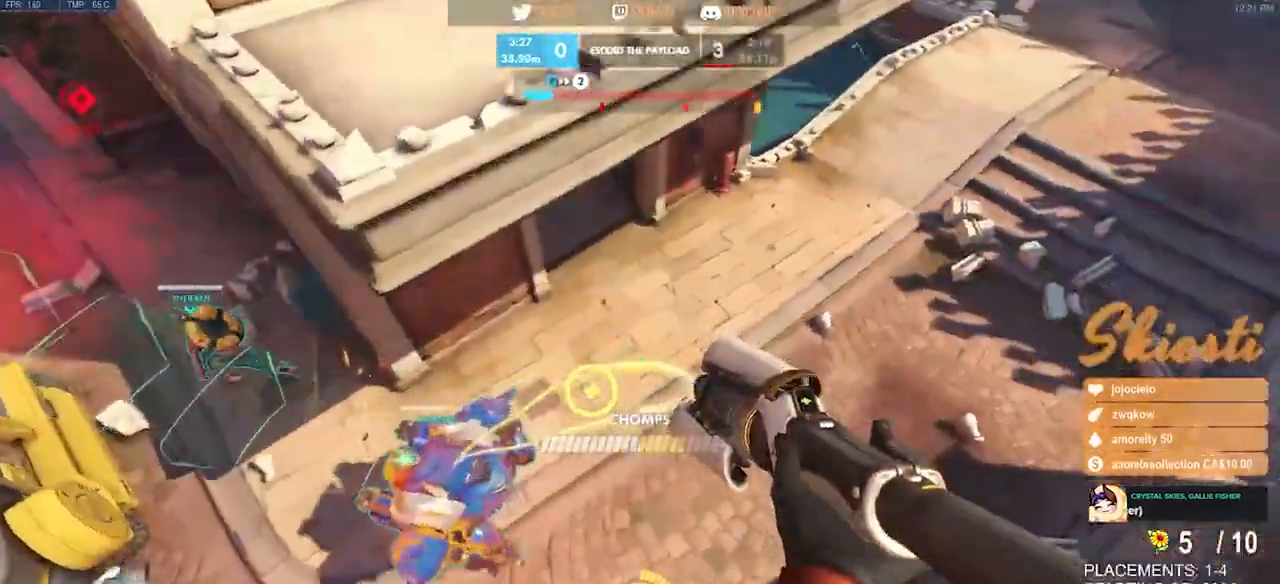
{"keys": ["a"], "mouse": ["right"], "events": [[117, "a", "down"], [267, "d", "up"], [267, "s", "up"]]}
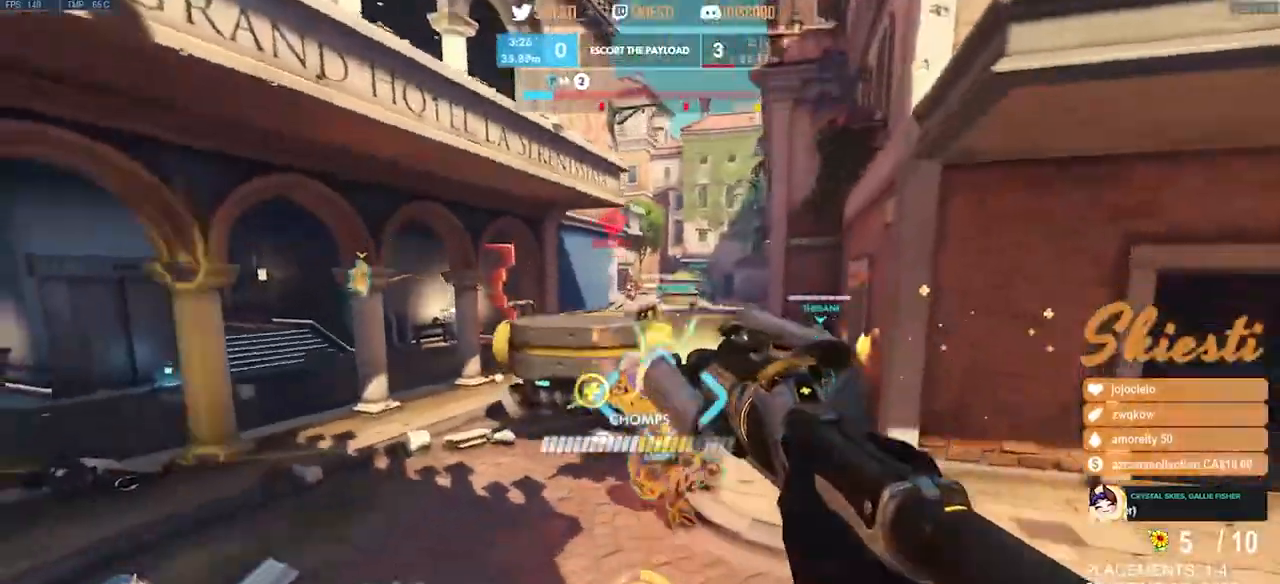
{"keys": ["a"], "mouse": ["right"], "events": [[83, "w", "down"], [250, "space", "down"], [333, "w", "up"], [367, "space", "up"]]}
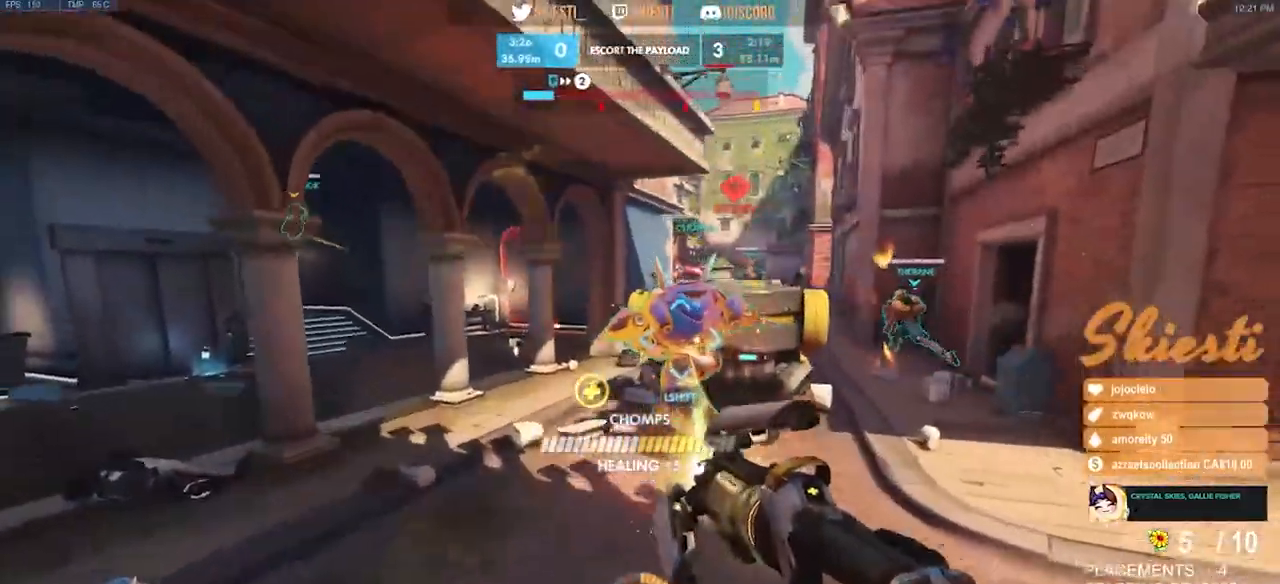
{"keys": ["d", "s"], "mouse": ["right"], "events": [[417, "s", "down"], [467, "a", "up"], [483, "d", "down"]]}